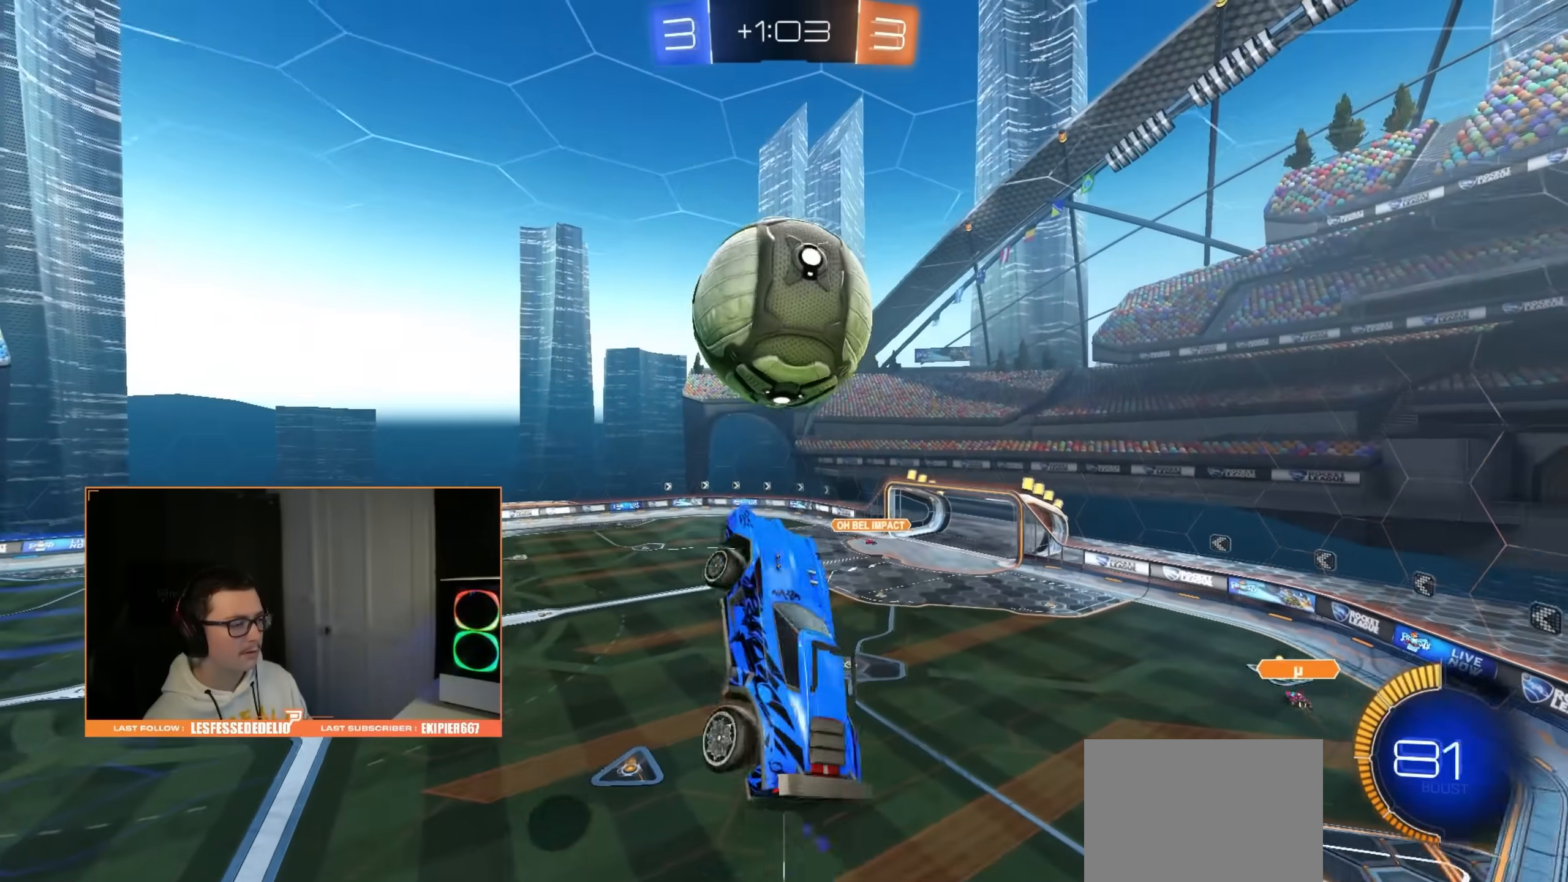
Gameplay with a controller (PlayStation layout); each line is a JSON object with the inputs held at the frame after it. "events" lists button and stick changes between this image and that frame as [ms after this image, input, new state], when the widget could be followed in between.
{"buttons": ["CIRCLE"], "left_stick": "down", "right_stick": "center", "events": [[17, "CIRCLE", "up"], [100, "CIRCLE", "down"], [100, "left_stick", "right"], [233, "left_stick", "down"], [267, "R1", "up"]]}
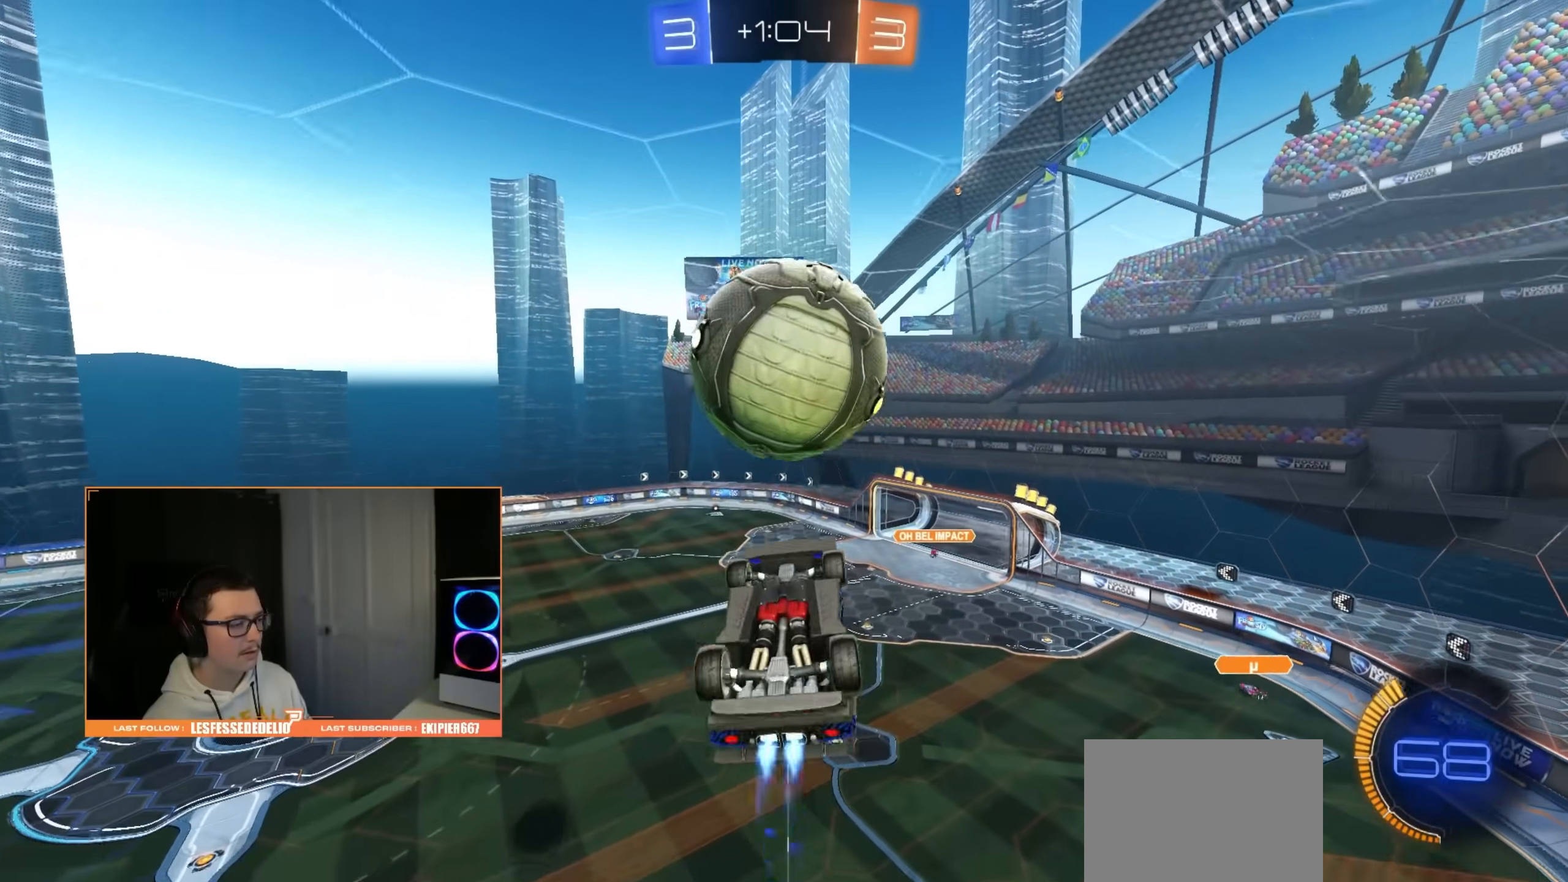
{"buttons": ["R1"], "left_stick": "up-right", "right_stick": "center", "events": [[100, "CIRCLE", "up"], [117, "left_stick", "center"], [183, "left_stick", "up"], [317, "left_stick", "up-right"], [433, "R1", "down"]]}
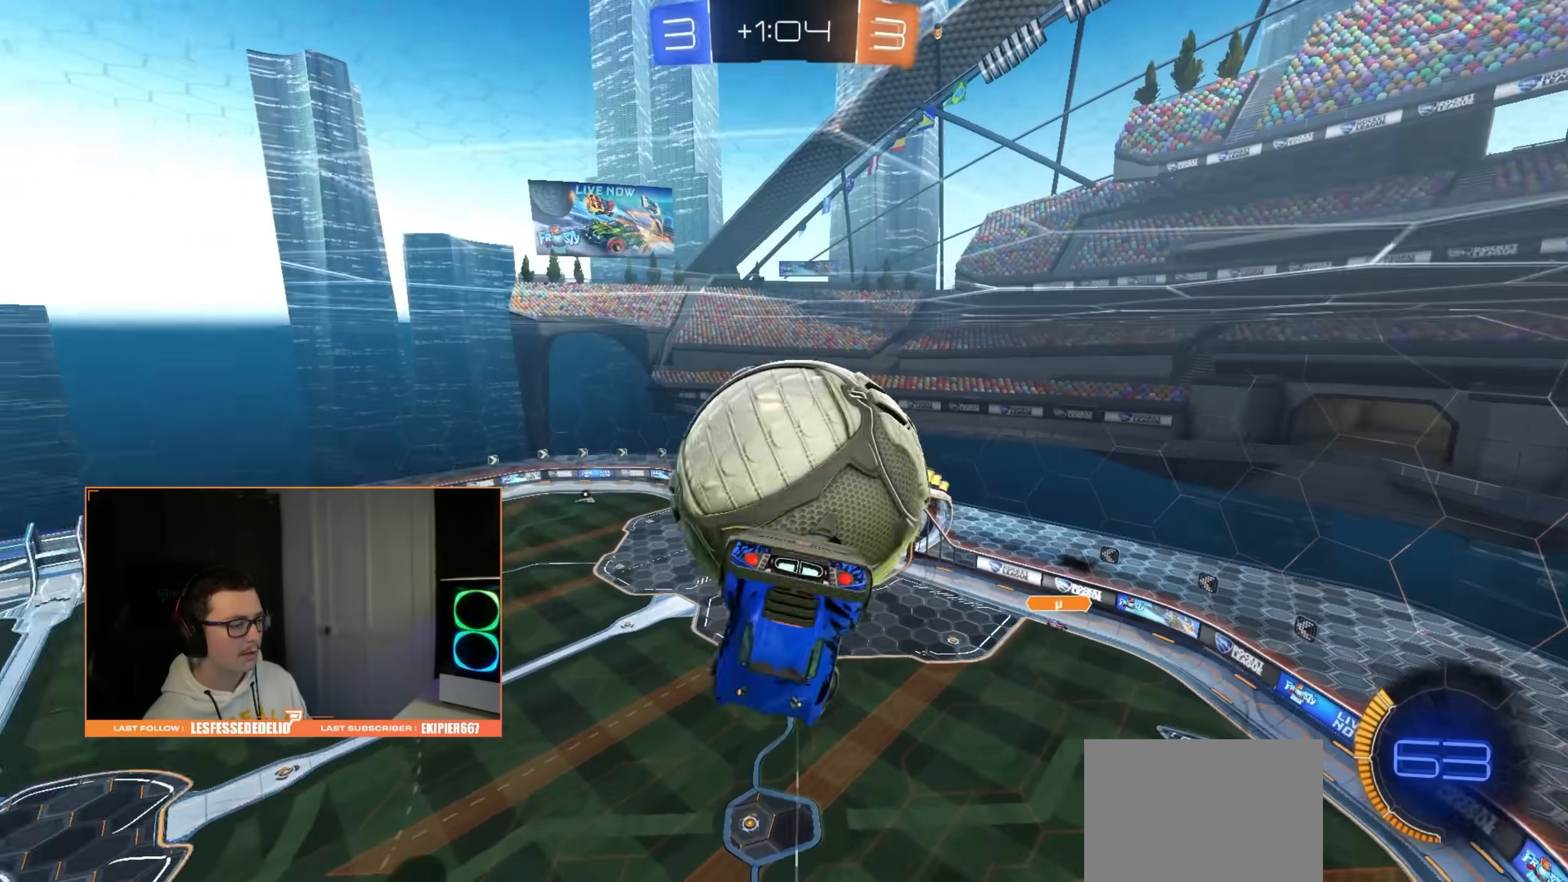
{"buttons": ["R1"], "left_stick": "down-right", "right_stick": "center", "events": [[317, "left_stick", "down-right"]]}
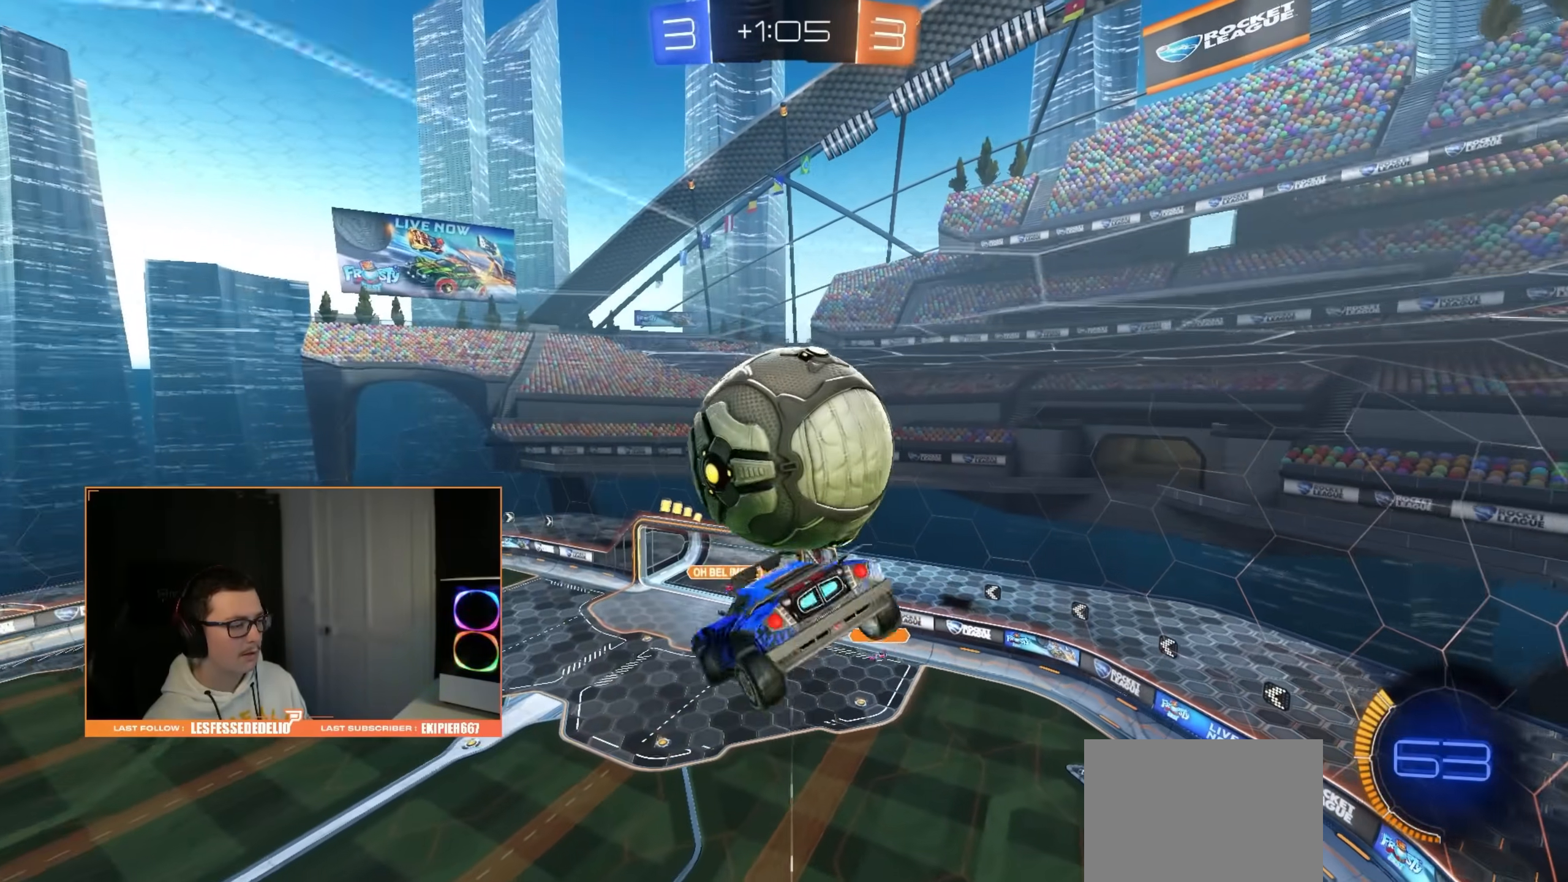
{"buttons": ["CIRCLE"], "left_stick": "center", "right_stick": "center", "events": [[33, "CIRCLE", "down"], [50, "left_stick", "down"], [317, "left_stick", "center"], [467, "R1", "up"]]}
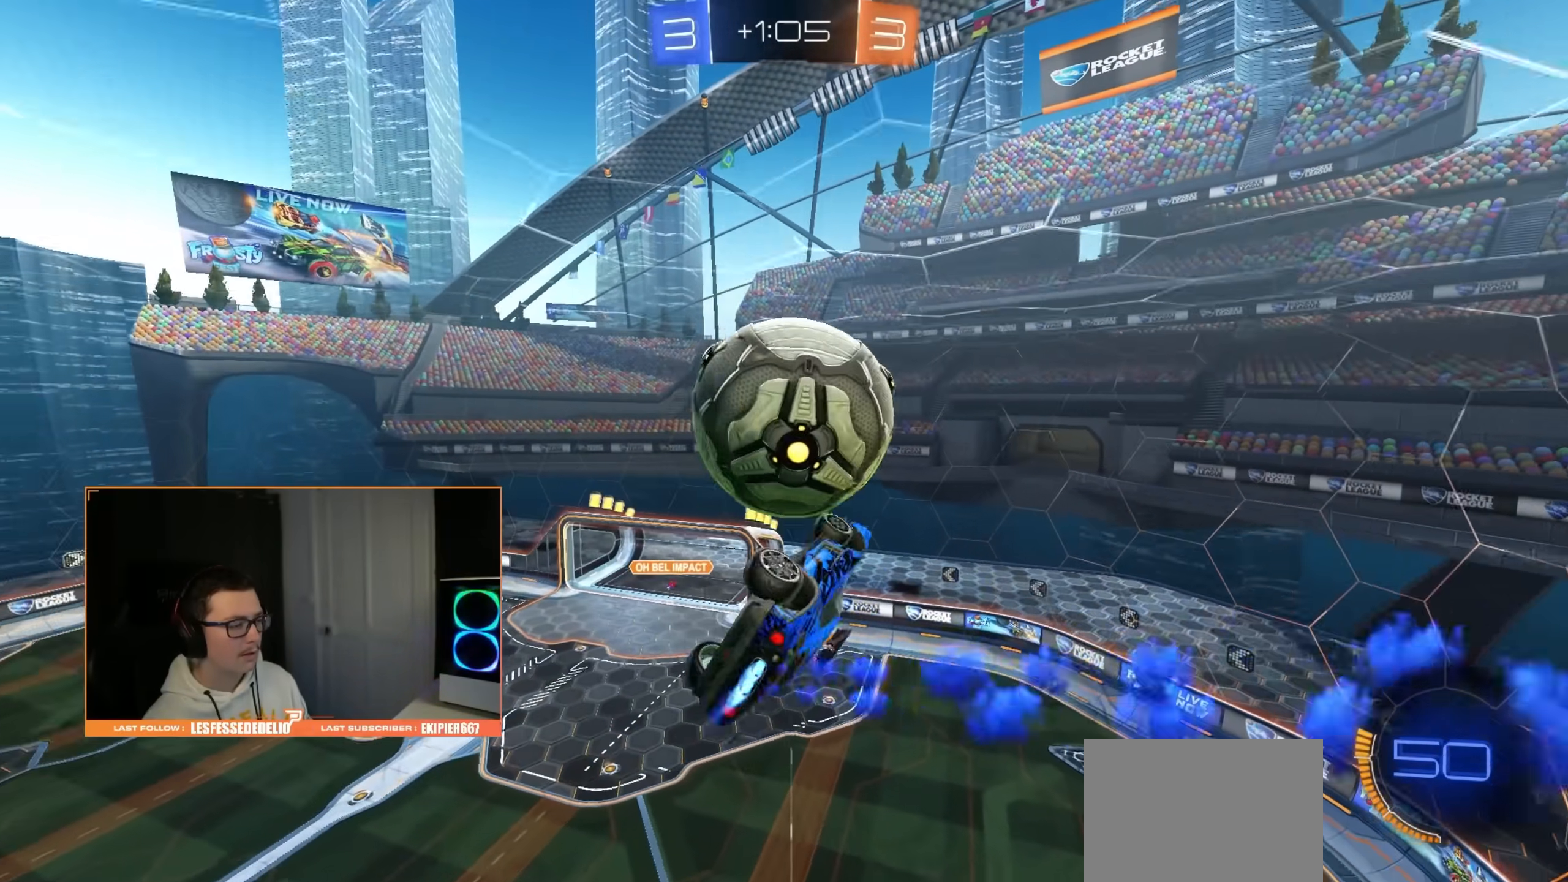
{"buttons": [], "left_stick": "up", "right_stick": "center", "events": [[17, "left_stick", "down-right"], [83, "left_stick", "right"], [100, "CIRCLE", "up"], [200, "left_stick", "center"], [267, "SQUARE", "down"], [350, "SQUARE", "up"], [350, "left_stick", "up-right"], [433, "left_stick", "up"]]}
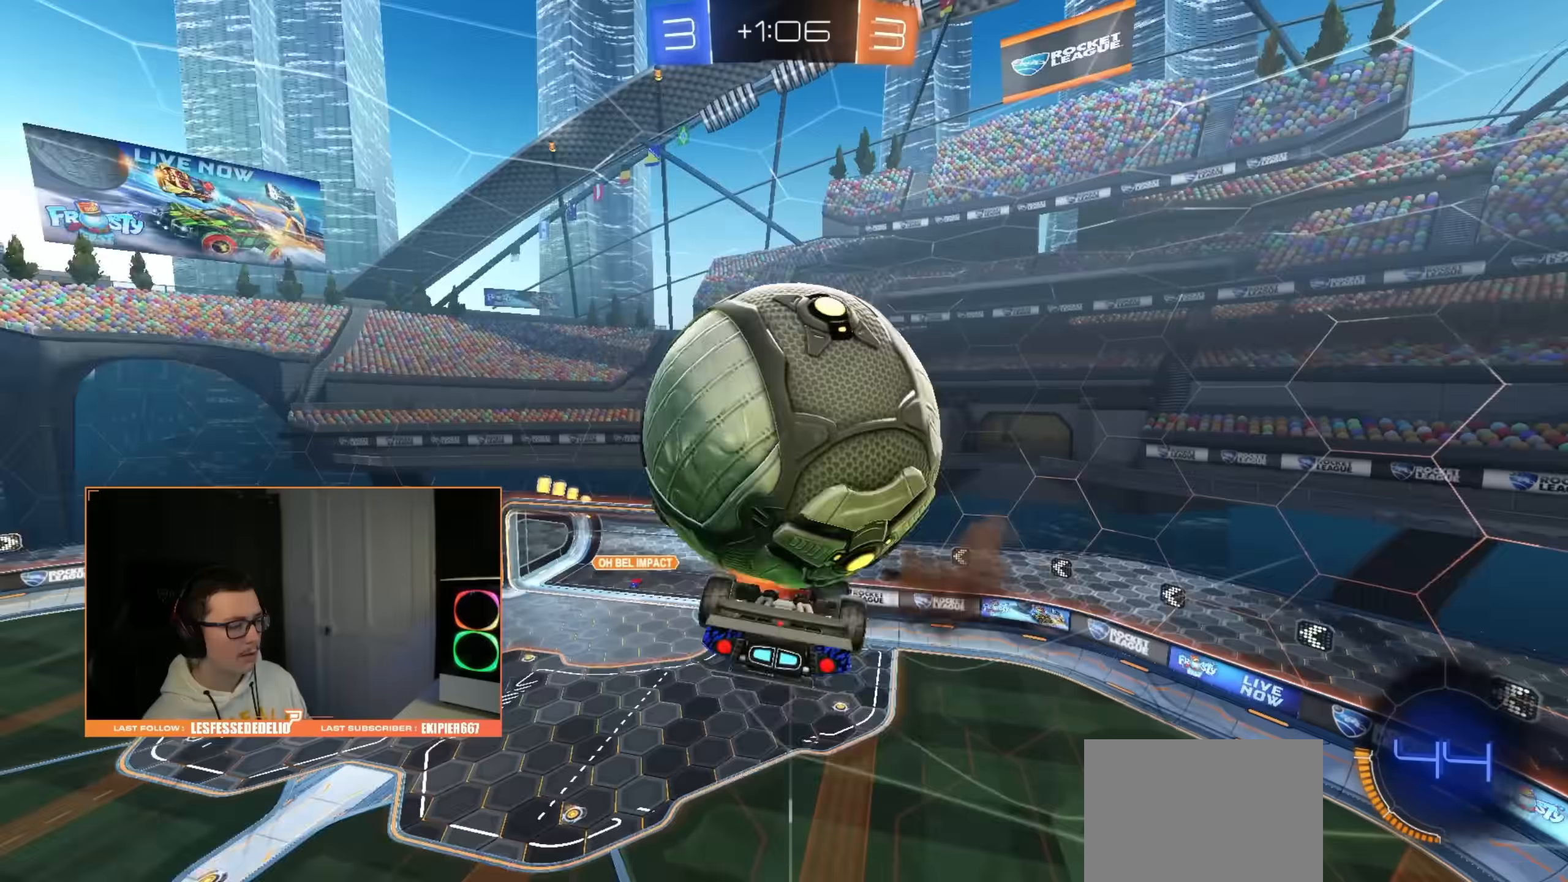
{"buttons": ["R1"], "left_stick": "up-left", "right_stick": "center", "events": [[117, "R1", "down"], [150, "CIRCLE", "down"], [283, "left_stick", "left"], [367, "left_stick", "down"], [383, "CIRCLE", "up"], [483, "left_stick", "up-left"]]}
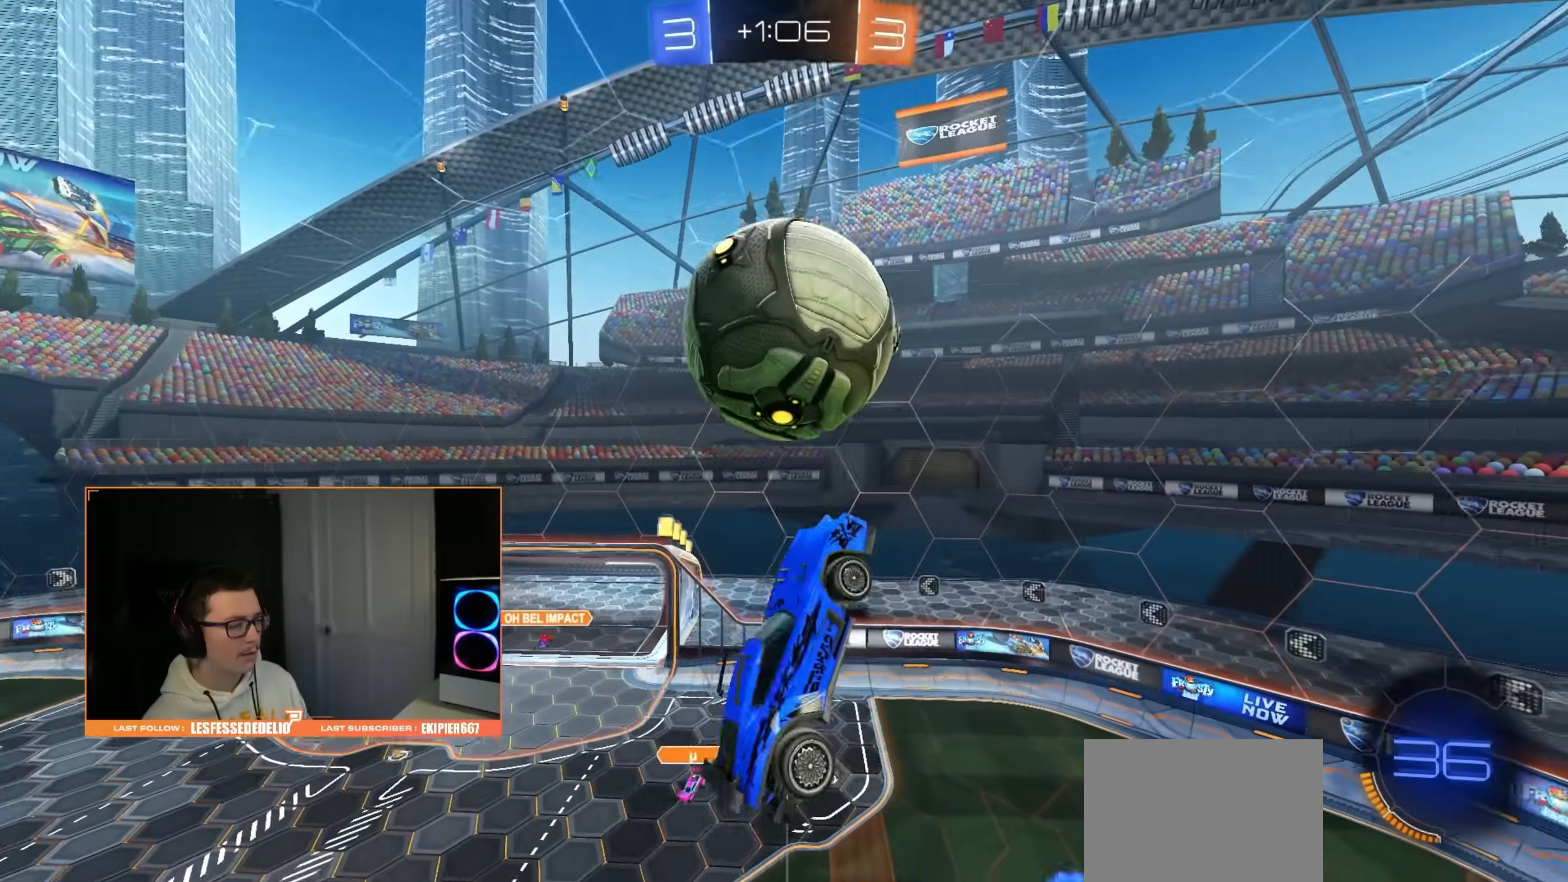
{"buttons": [], "left_stick": "down-left", "right_stick": "center", "events": [[33, "CIRCLE", "down"], [83, "left_stick", "down-left"], [133, "left_stick", "down"], [167, "R1", "up"], [317, "left_stick", "down-left"], [367, "CIRCLE", "up"]]}
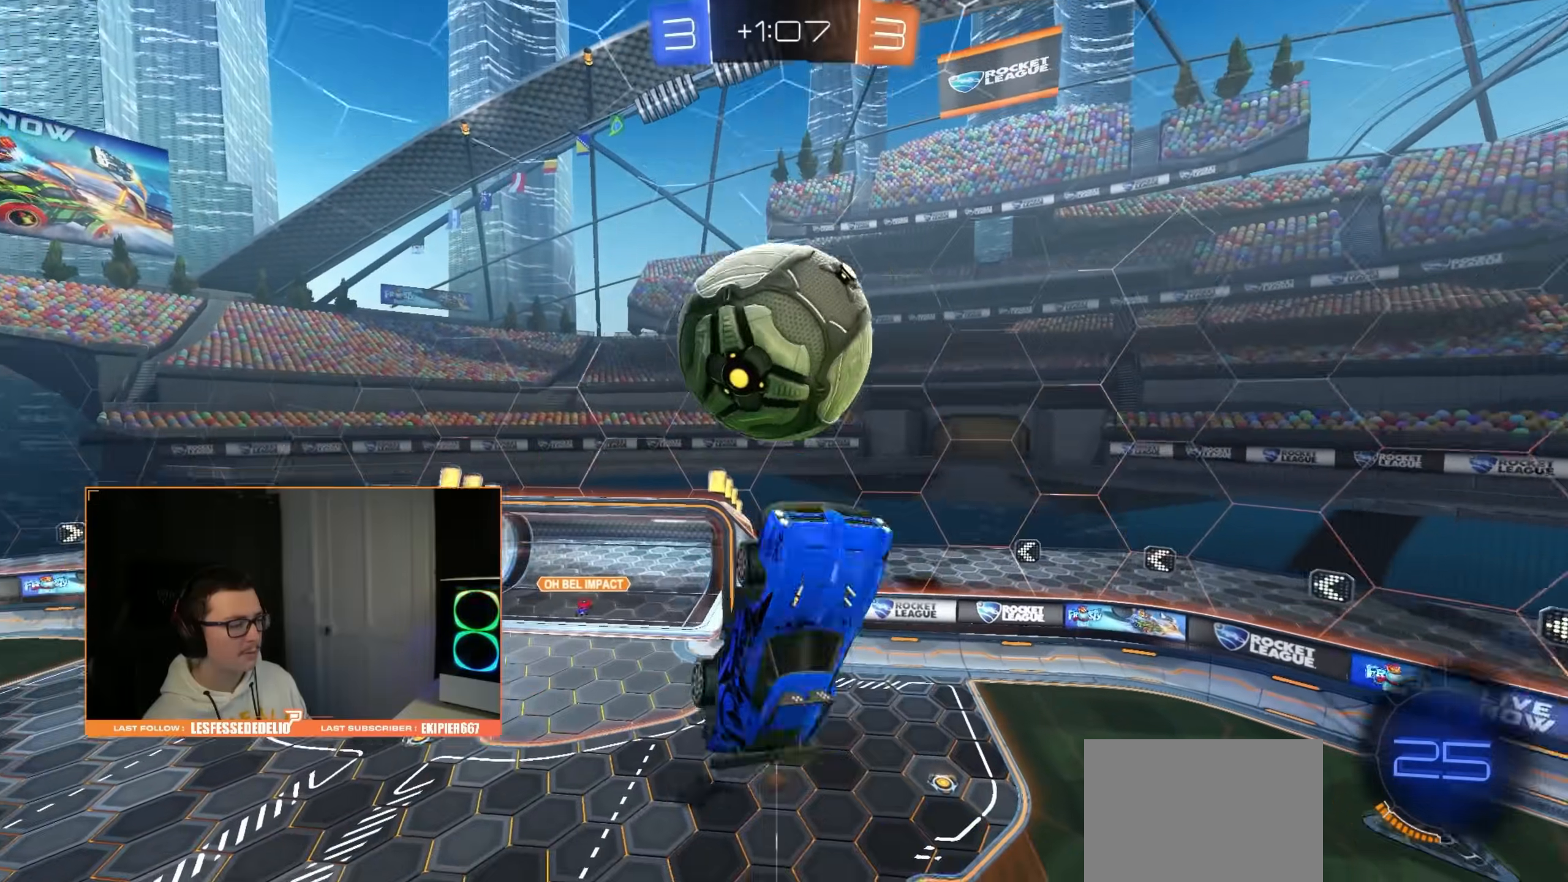
{"buttons": ["CIRCLE"], "left_stick": "center", "right_stick": "center", "events": [[283, "CROSS", "down"], [333, "left_stick", "down"], [417, "CROSS", "up"], [433, "CIRCLE", "down"], [450, "left_stick", "center"]]}
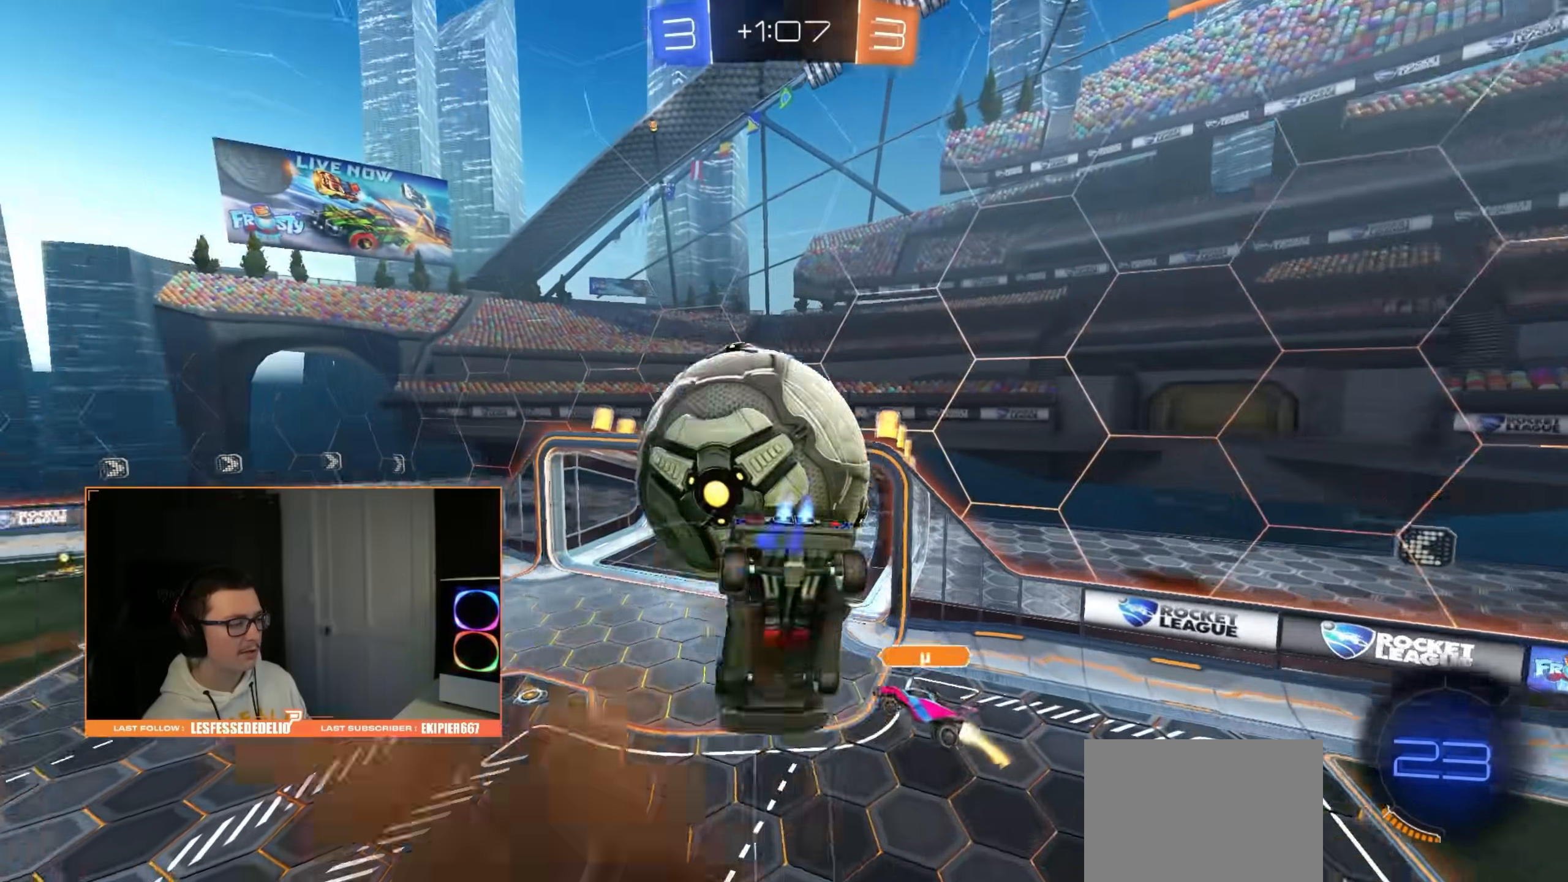
{"buttons": ["R1"], "left_stick": "up-left", "right_stick": "center", "events": [[200, "CIRCLE", "up"], [200, "left_stick", "up"], [450, "R1", "down"], [483, "left_stick", "up-left"]]}
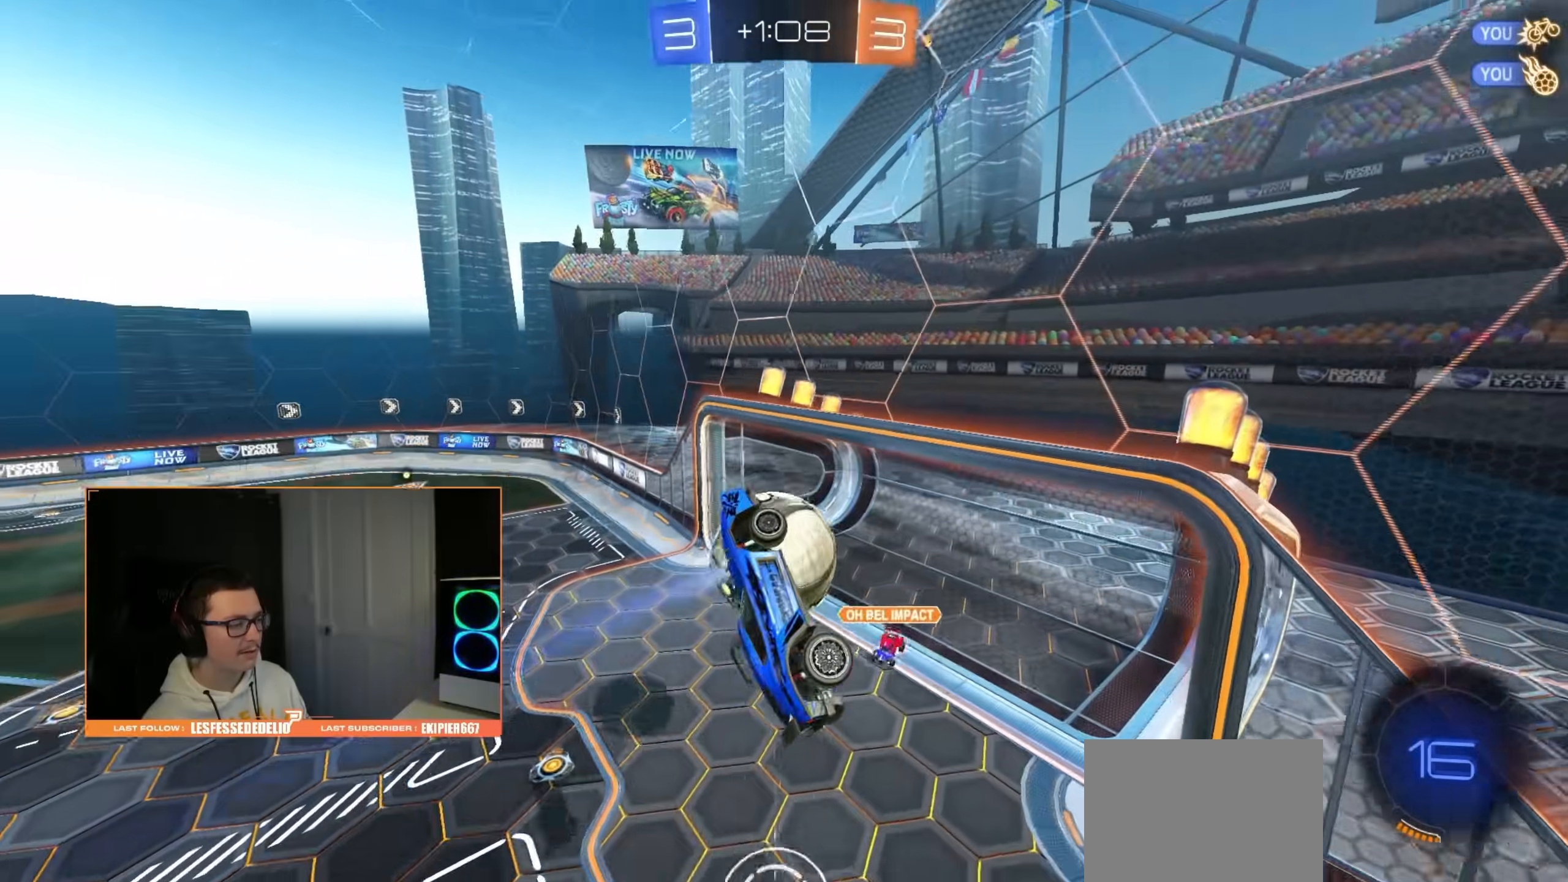
{"buttons": ["TRIANGLE", "R1"], "left_stick": "up-left", "right_stick": "center", "events": [[467, "TRIANGLE", "down"]]}
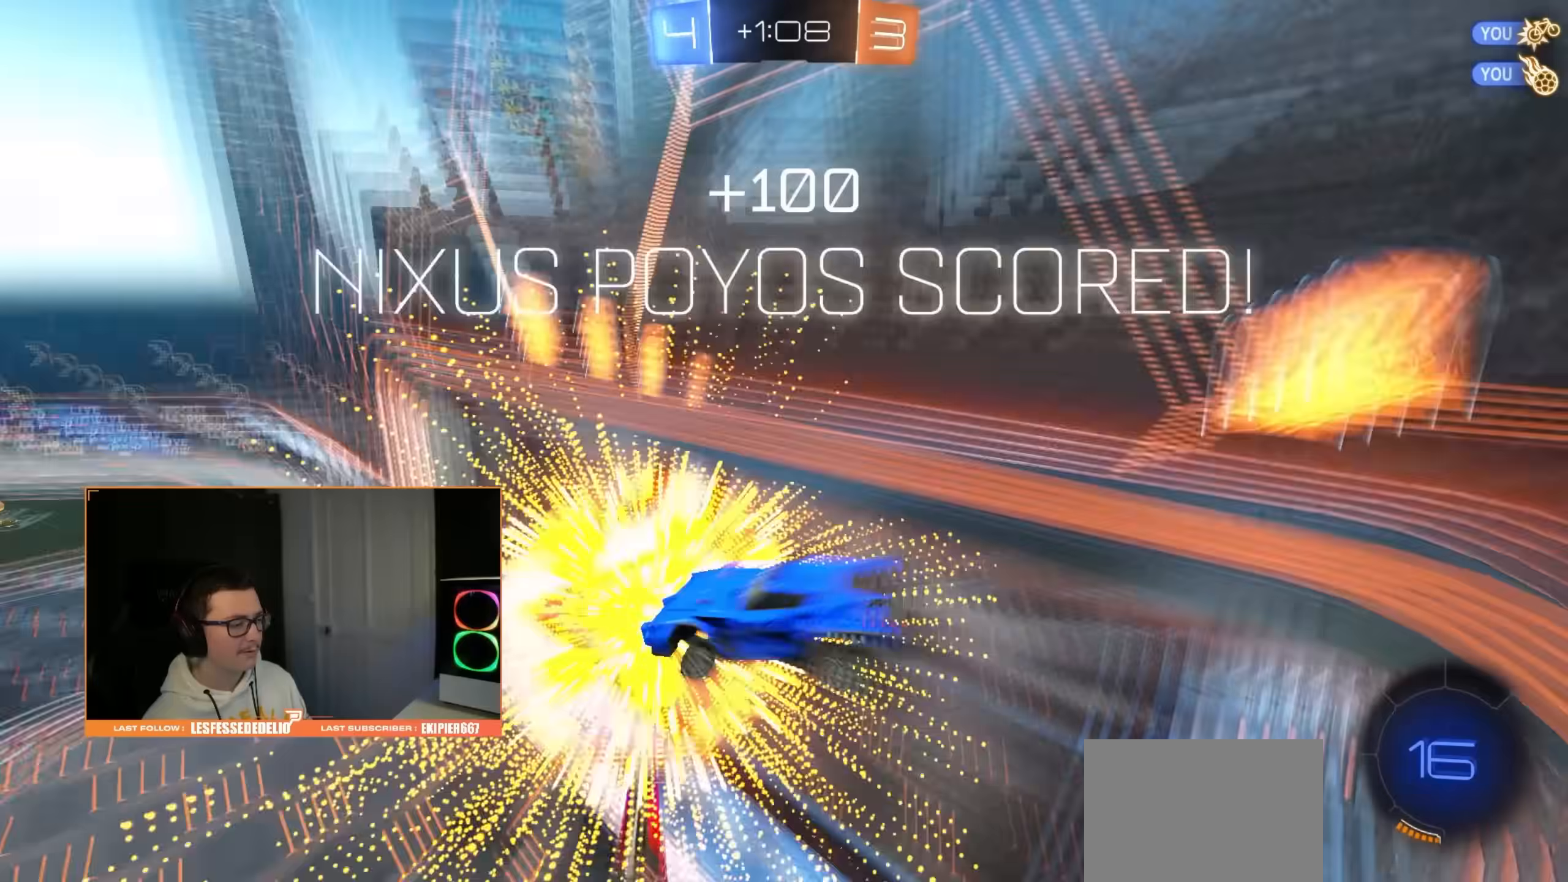
{"buttons": ["R1"], "left_stick": "up", "right_stick": "center", "events": [[83, "TRIANGLE", "up"], [367, "left_stick", "up"]]}
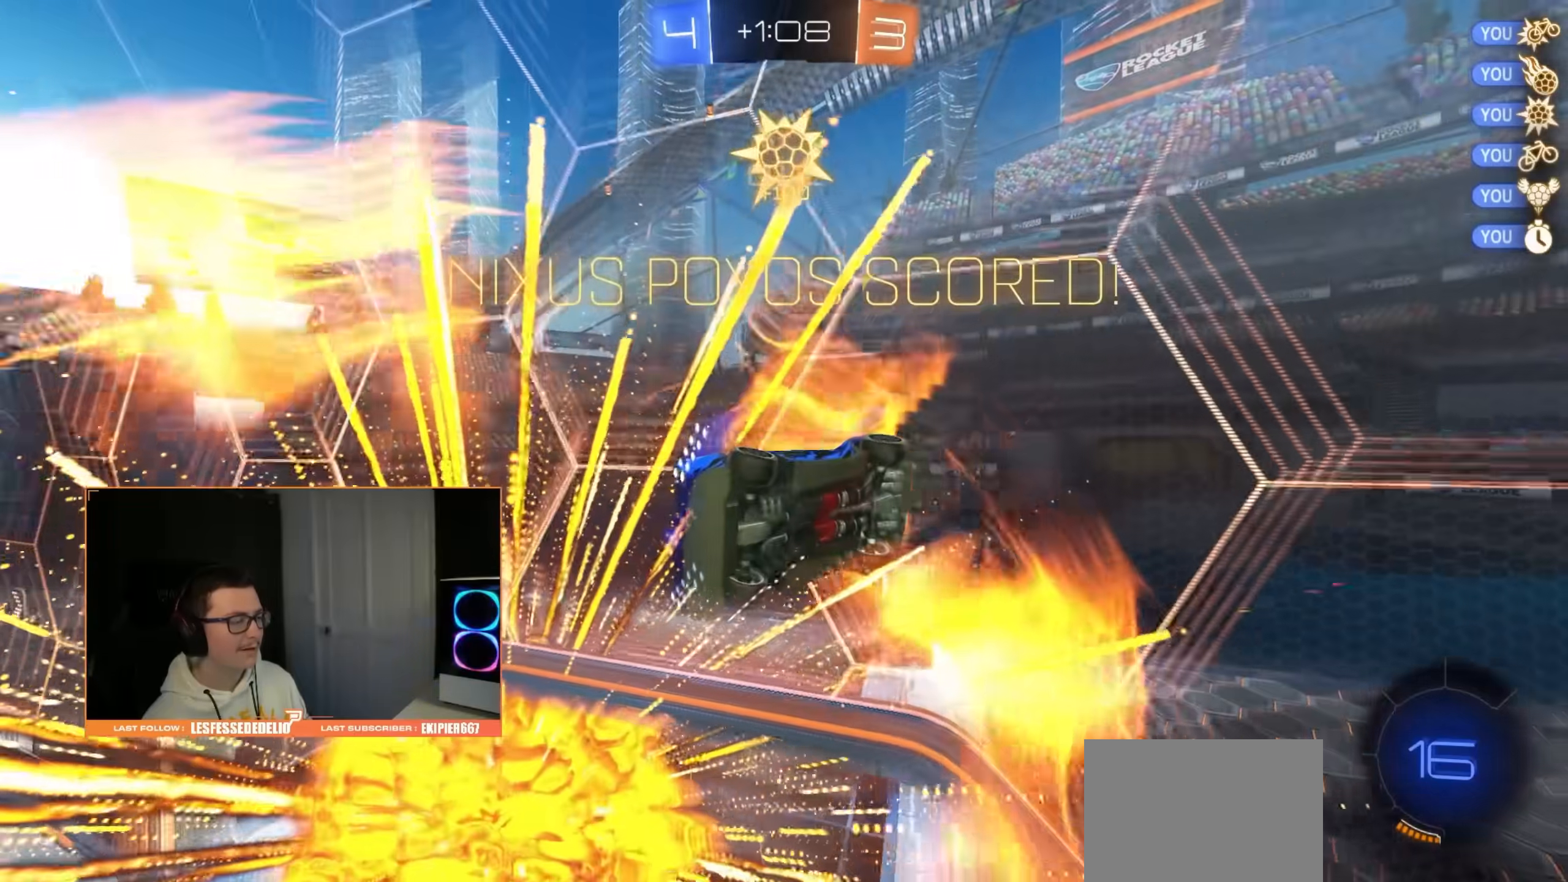
{"buttons": [], "left_stick": "down-right", "right_stick": "center", "events": [[50, "CIRCLE", "down"], [100, "left_stick", "right"], [183, "left_stick", "down-right"], [317, "R1", "up"], [467, "CIRCLE", "up"]]}
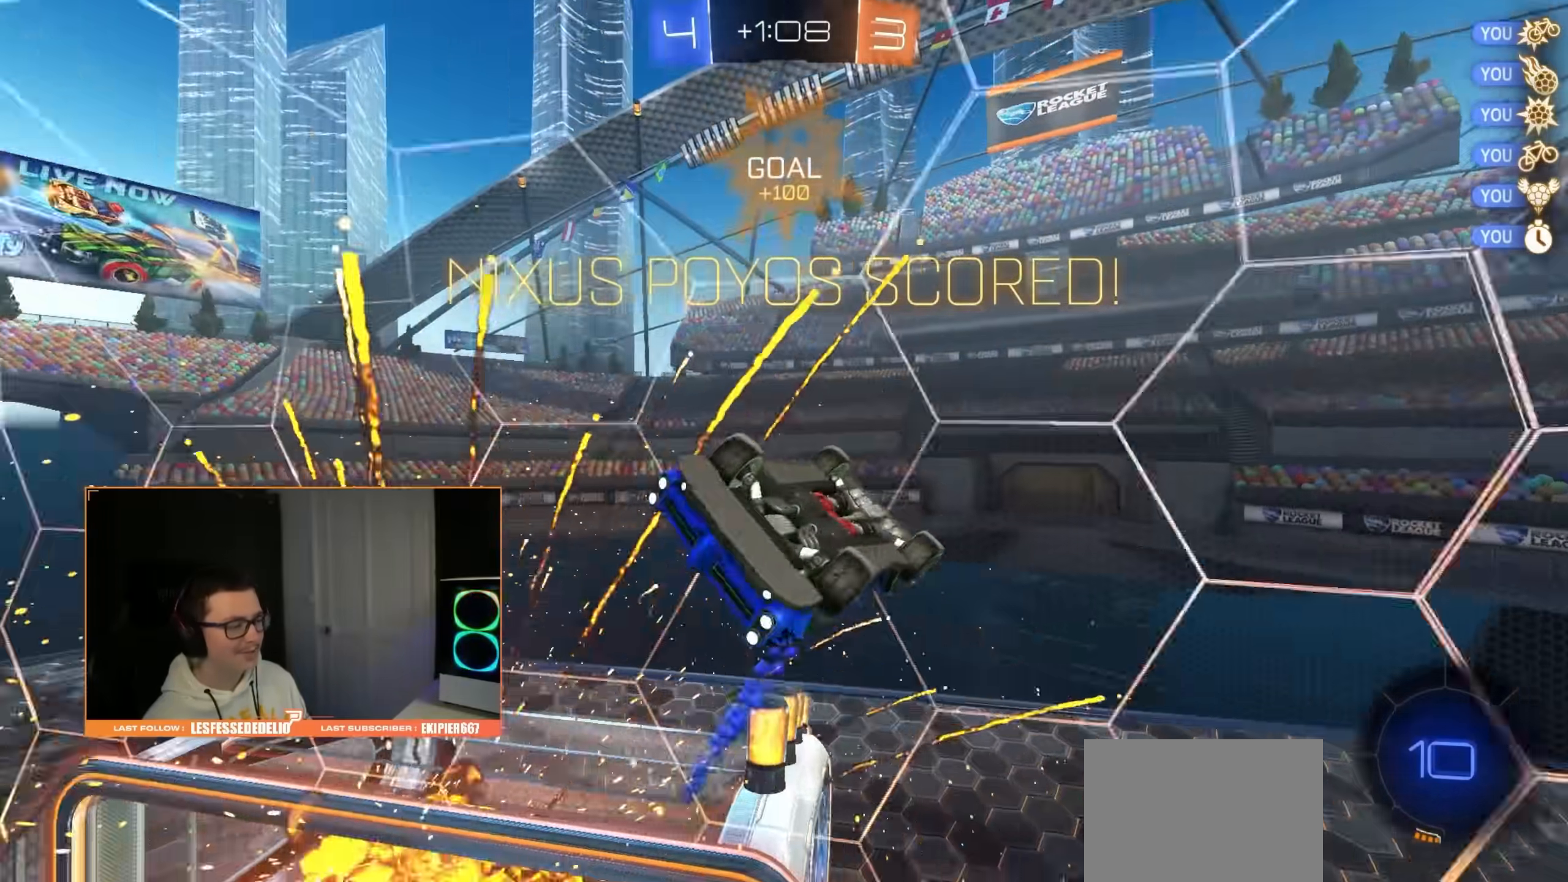
{"buttons": [], "left_stick": "up-right", "right_stick": "center", "events": [[233, "left_stick", "up-right"], [300, "left_stick", "up"], [433, "left_stick", "up-right"]]}
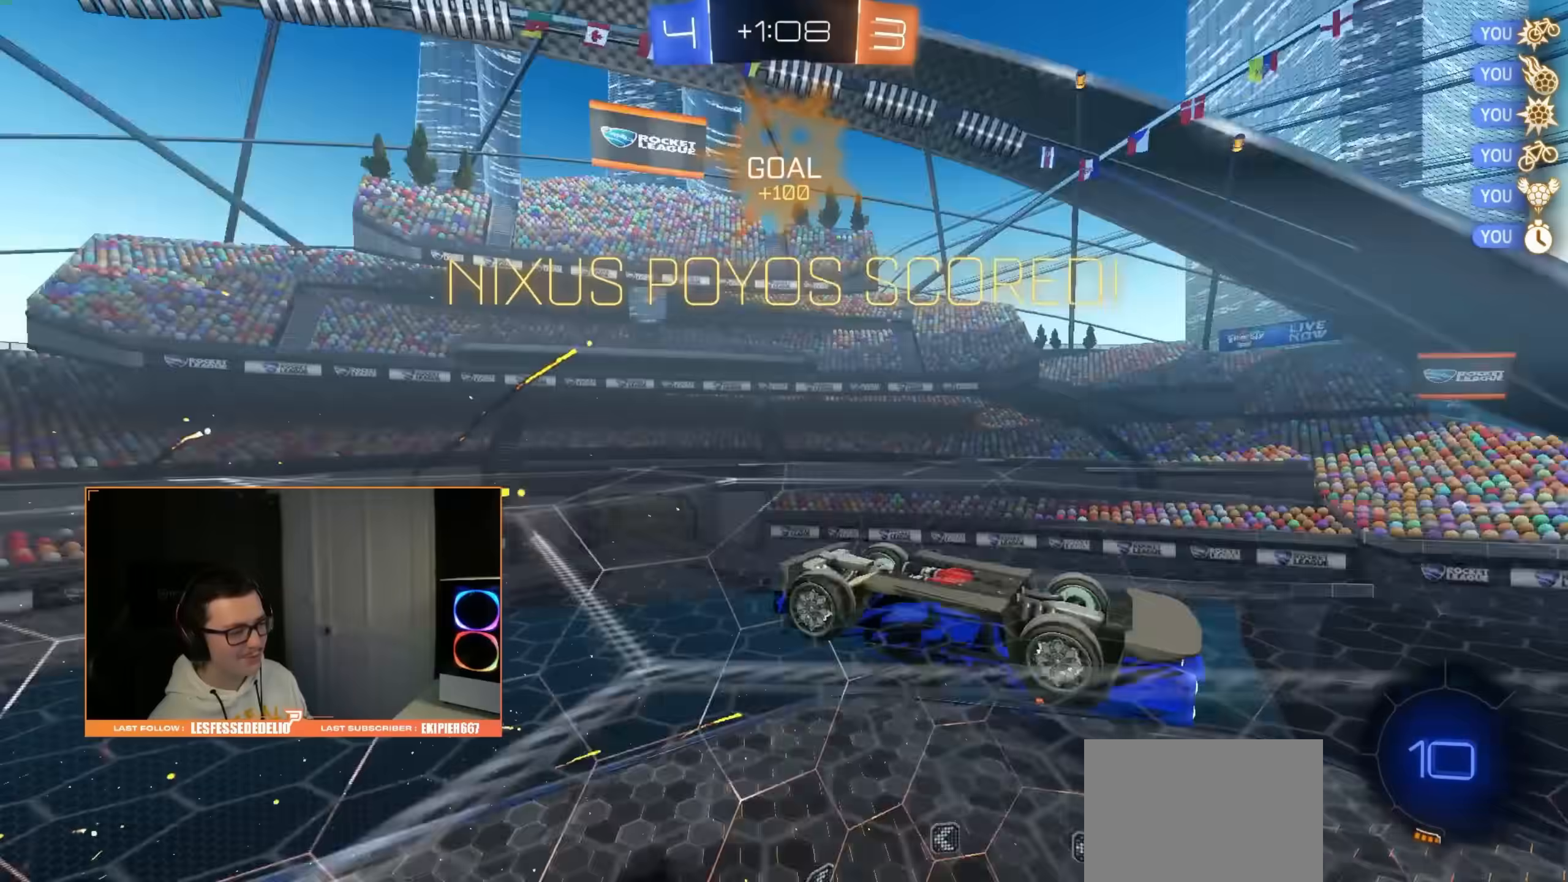
{"buttons": ["R1"], "left_stick": "center", "right_stick": "center", "events": [[33, "CROSS", "down"], [100, "left_stick", "right"], [167, "CROSS", "up"], [183, "R1", "down"], [250, "left_stick", "up-right"], [450, "left_stick", "center"]]}
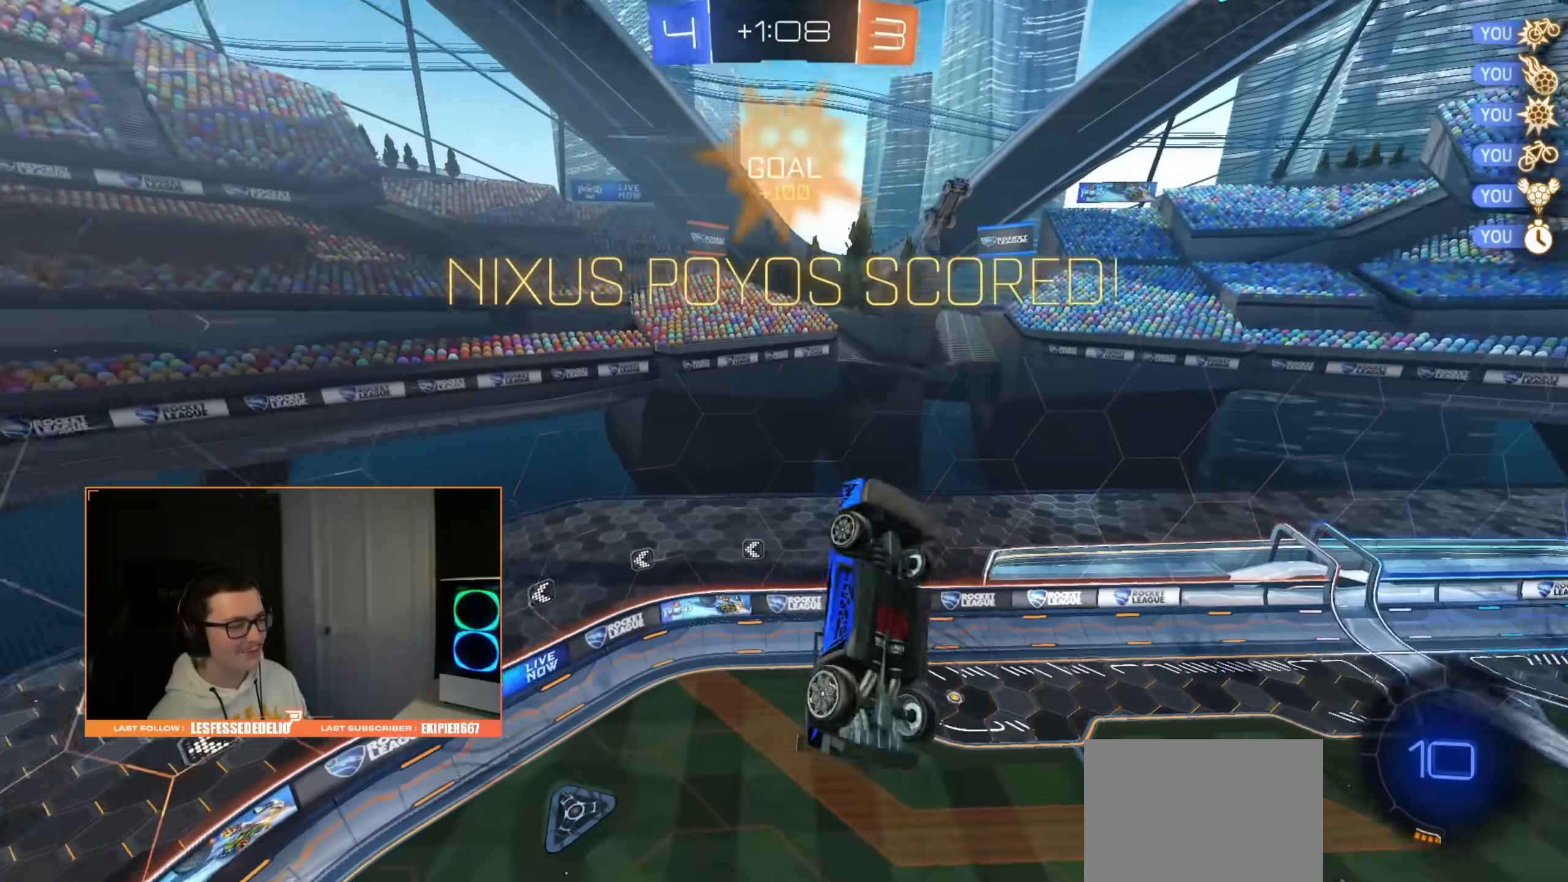
{"buttons": ["CIRCLE", "R1"], "left_stick": "down", "right_stick": "center", "events": [[83, "R1", "up"], [117, "left_stick", "up"], [200, "CROSS", "down"], [250, "left_stick", "down"], [267, "R1", "down"], [300, "CROSS", "up"], [450, "CIRCLE", "down"]]}
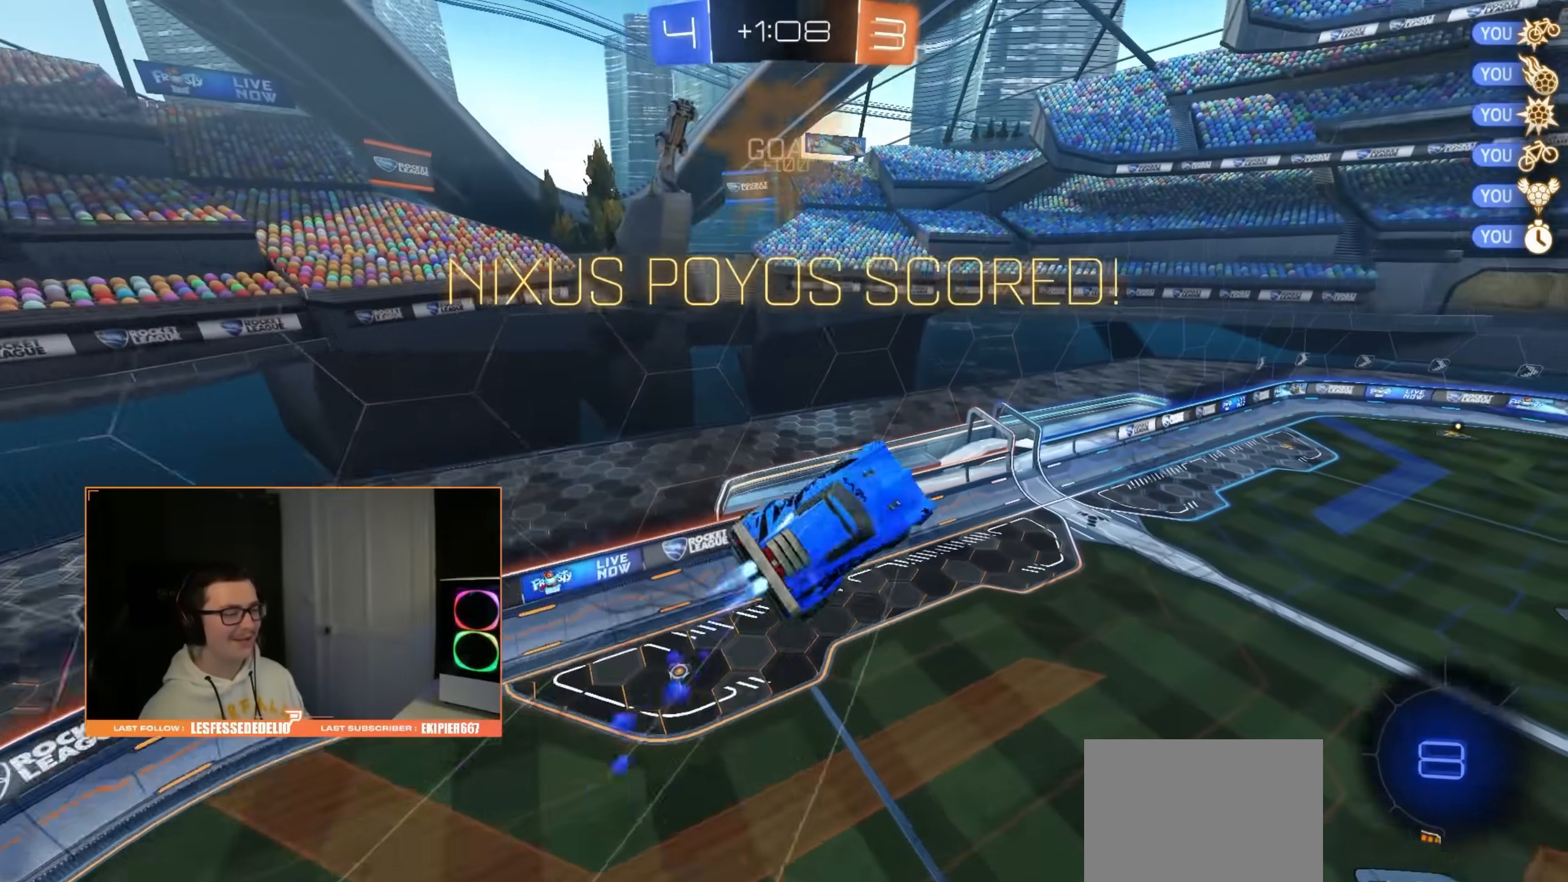
{"buttons": ["CIRCLE", "R1"], "left_stick": "right", "right_stick": "center", "events": [[400, "left_stick", "down-right"], [500, "left_stick", "right"]]}
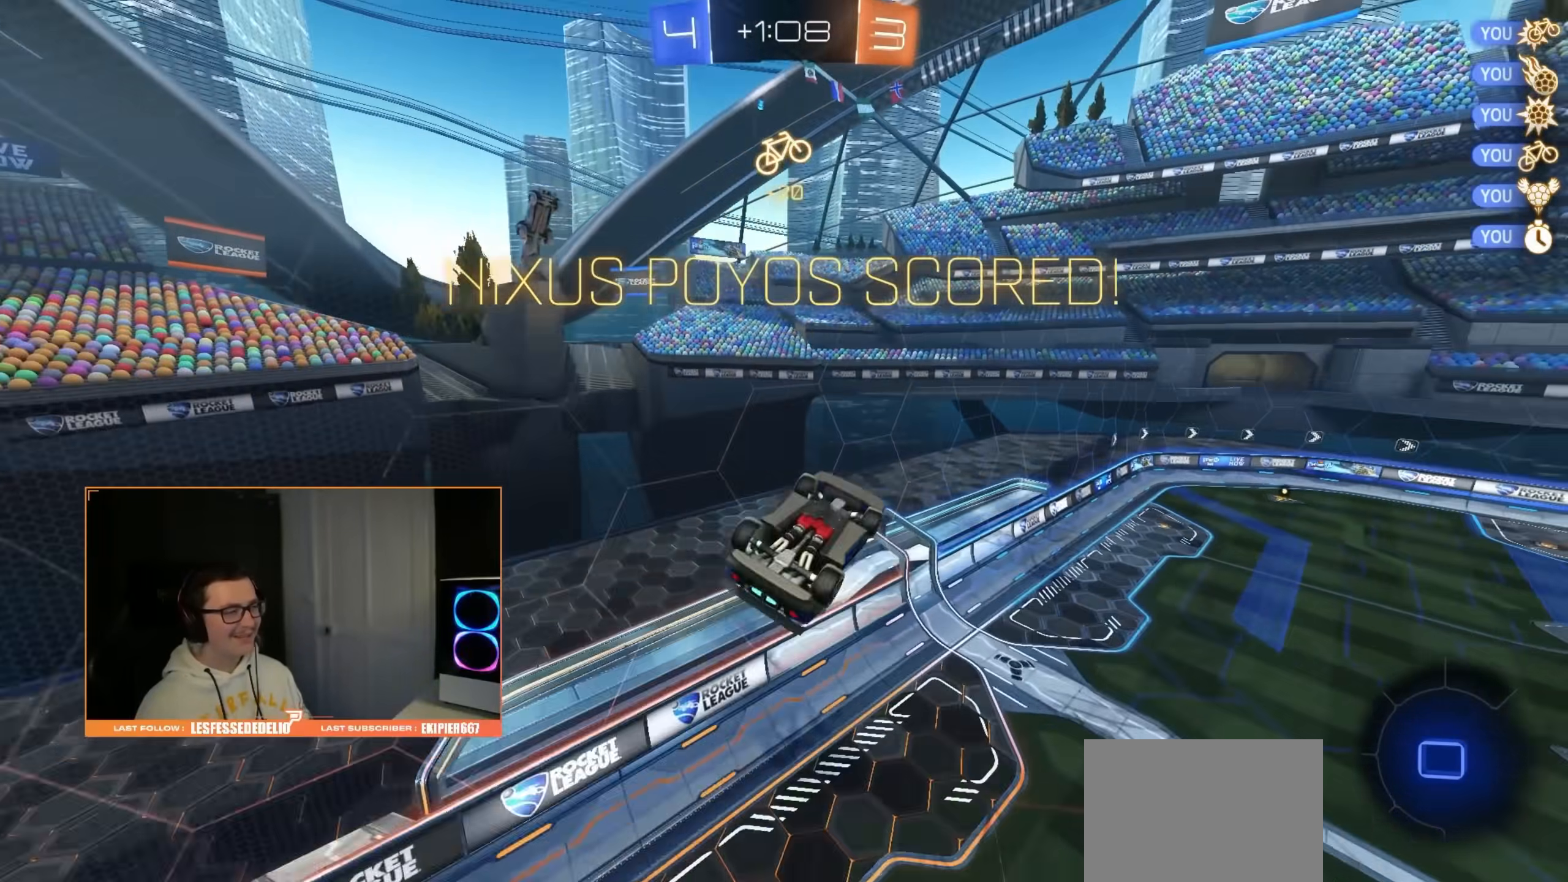
{"buttons": [], "left_stick": "up-right", "right_stick": "center", "events": [[317, "left_stick", "up-right"], [417, "CIRCLE", "up"], [483, "R1", "up"]]}